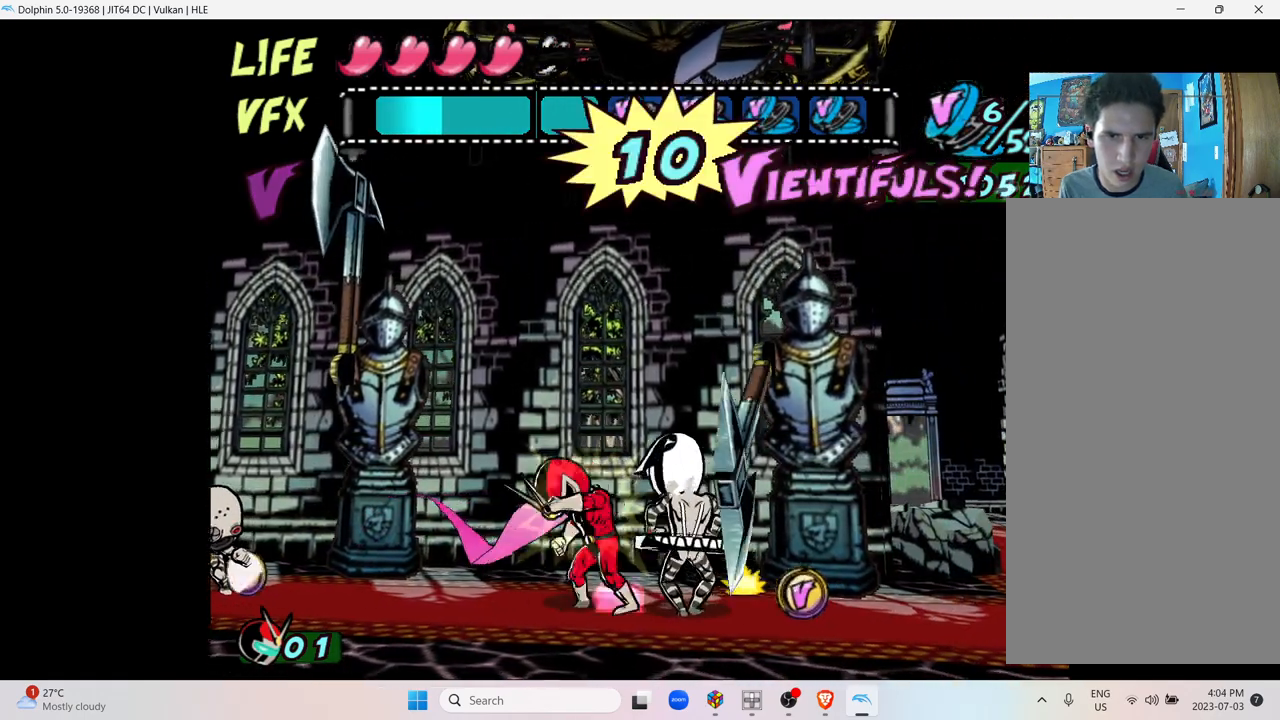
Gameplay with a controller (Nintendo layout); each line is a JSON object with the inputs held at the frame after it. "events" lists button and stick changes between this image and that frame as [ms after this image, input, new state], when the widget could be followed in between. Not read: L3 R3.
{"buttons": ["X"], "left_stick": "center", "right_stick": "center", "events": [[33, "Y", "down"], [83, "X", "up"], [150, "X", "down"], [150, "Y", "up"], [300, "X", "up"], [300, "Y", "down"], [400, "X", "down"], [400, "Y", "up"], [400, "left_stick", "center"]]}
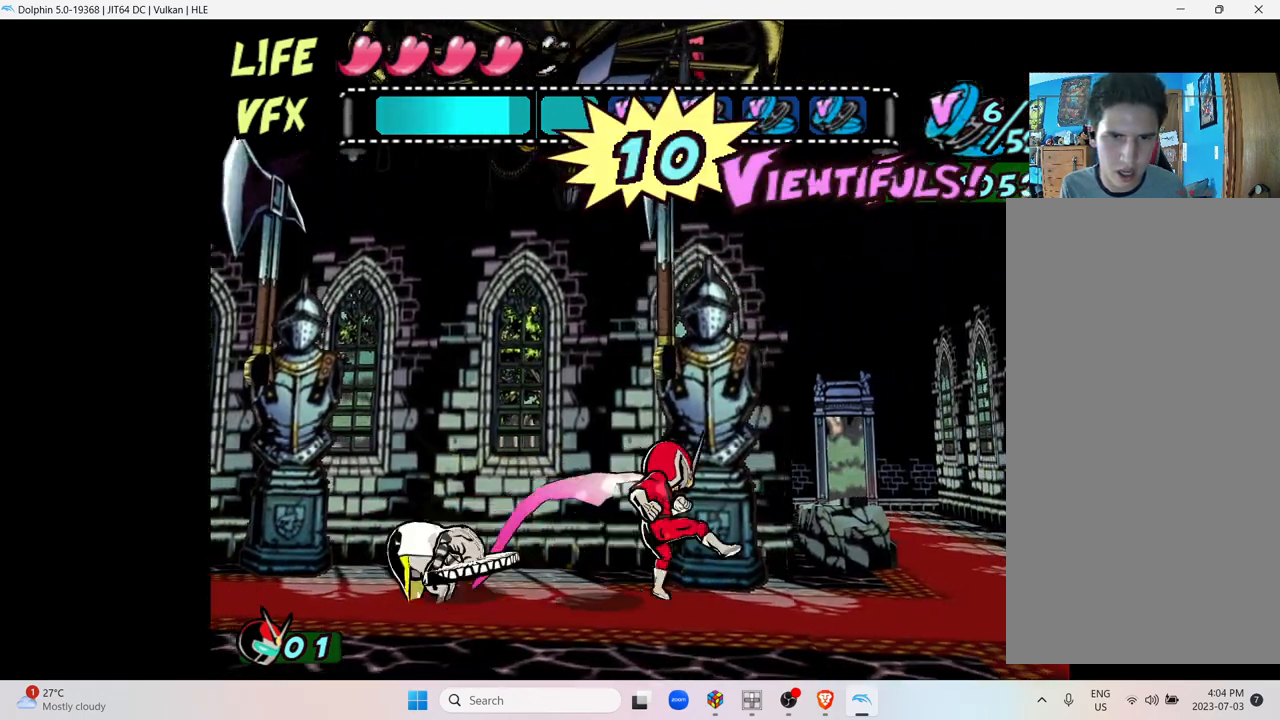
{"buttons": [], "left_stick": "left", "right_stick": "center", "events": [[33, "X", "up"], [250, "left_stick", "left"]]}
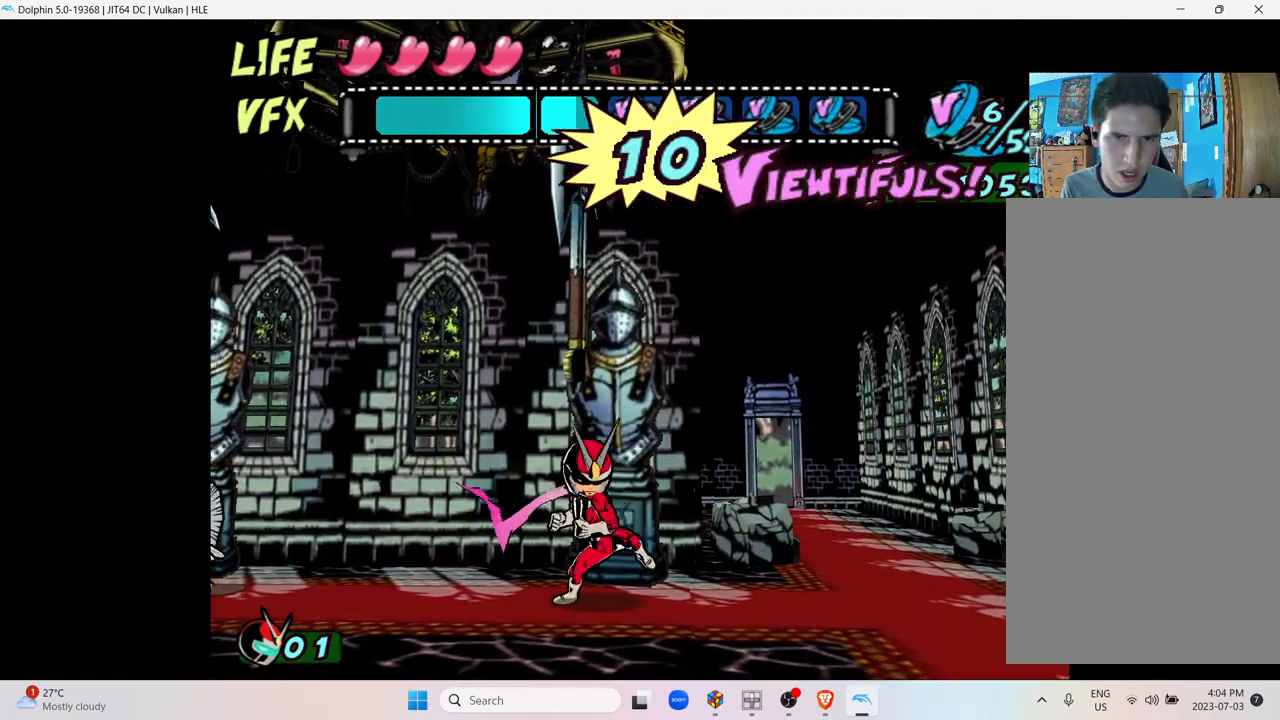
{"buttons": [], "left_stick": "left", "right_stick": "center", "events": []}
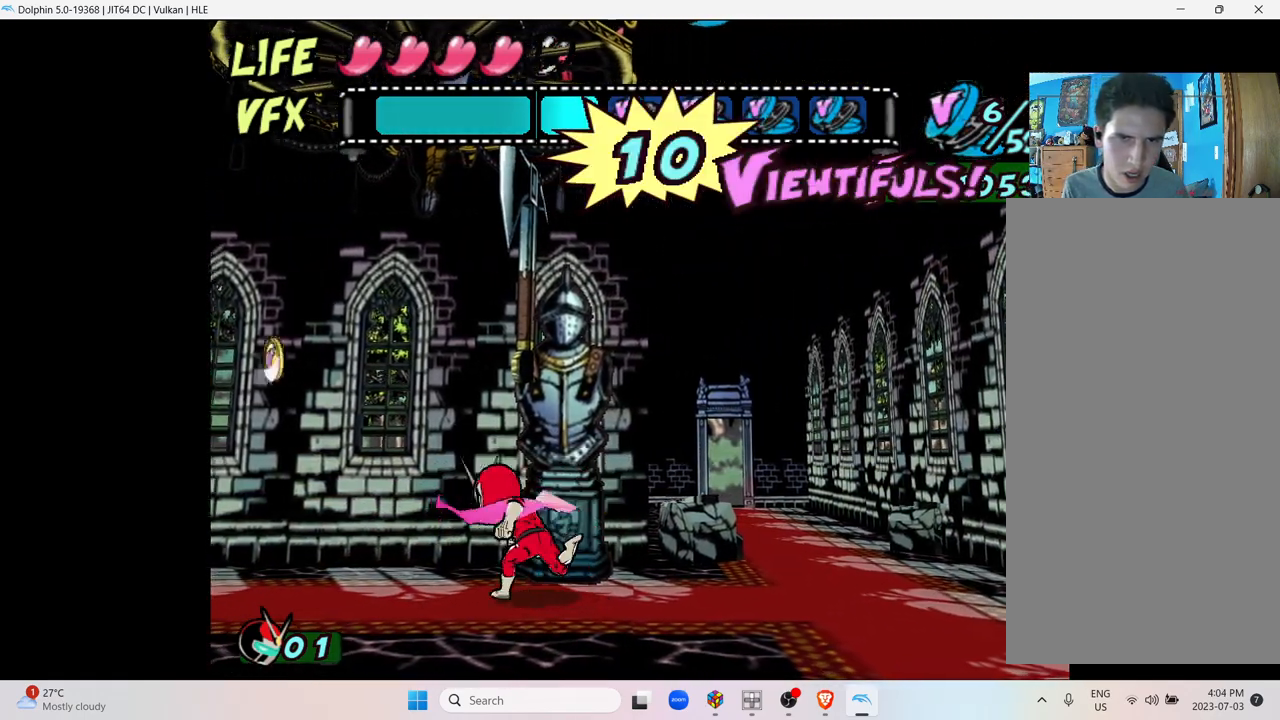
{"buttons": [], "left_stick": "left", "right_stick": "center", "events": []}
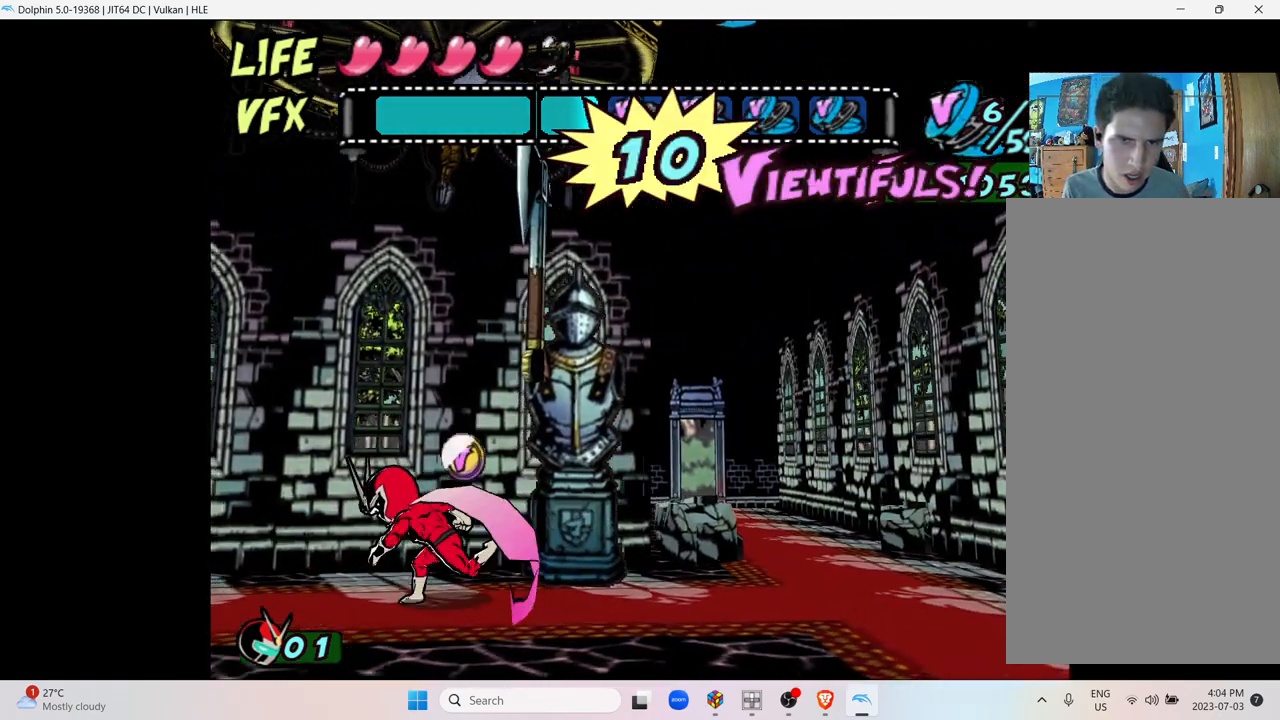
{"buttons": [], "left_stick": "left", "right_stick": "center", "events": []}
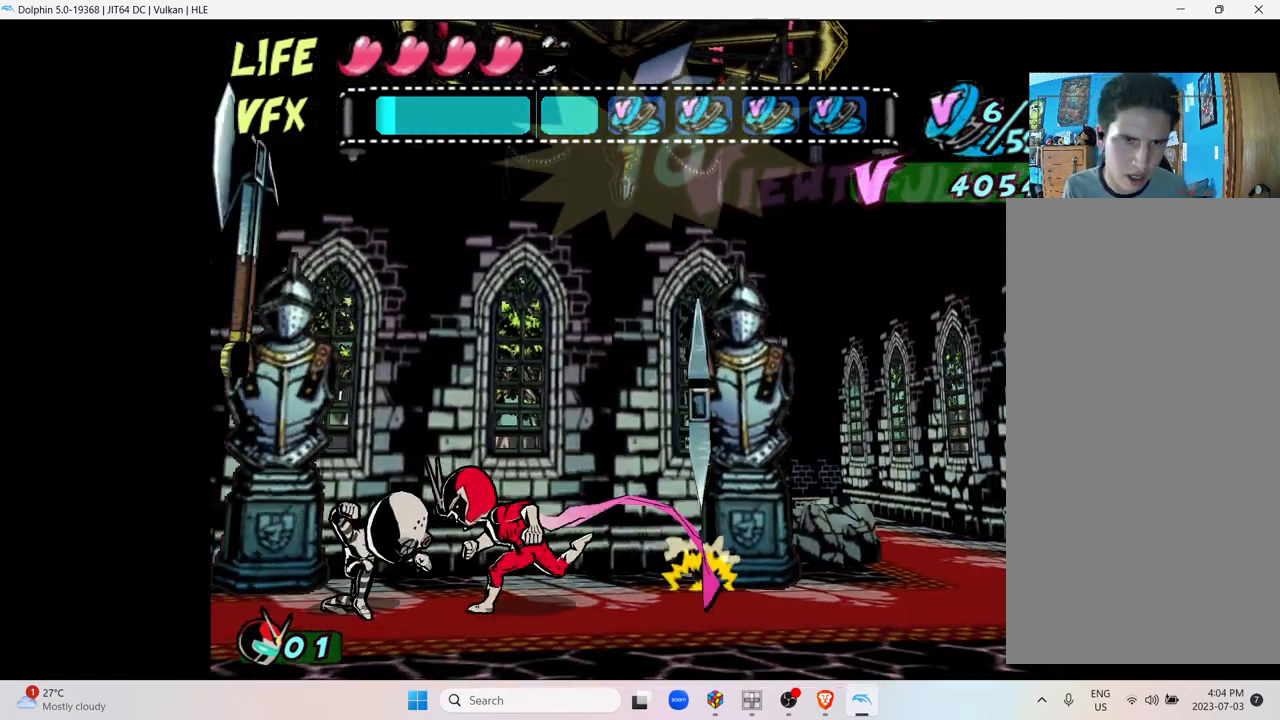
{"buttons": [], "left_stick": "left", "right_stick": "center", "events": [[150, "Y", "down"], [433, "Y", "up"]]}
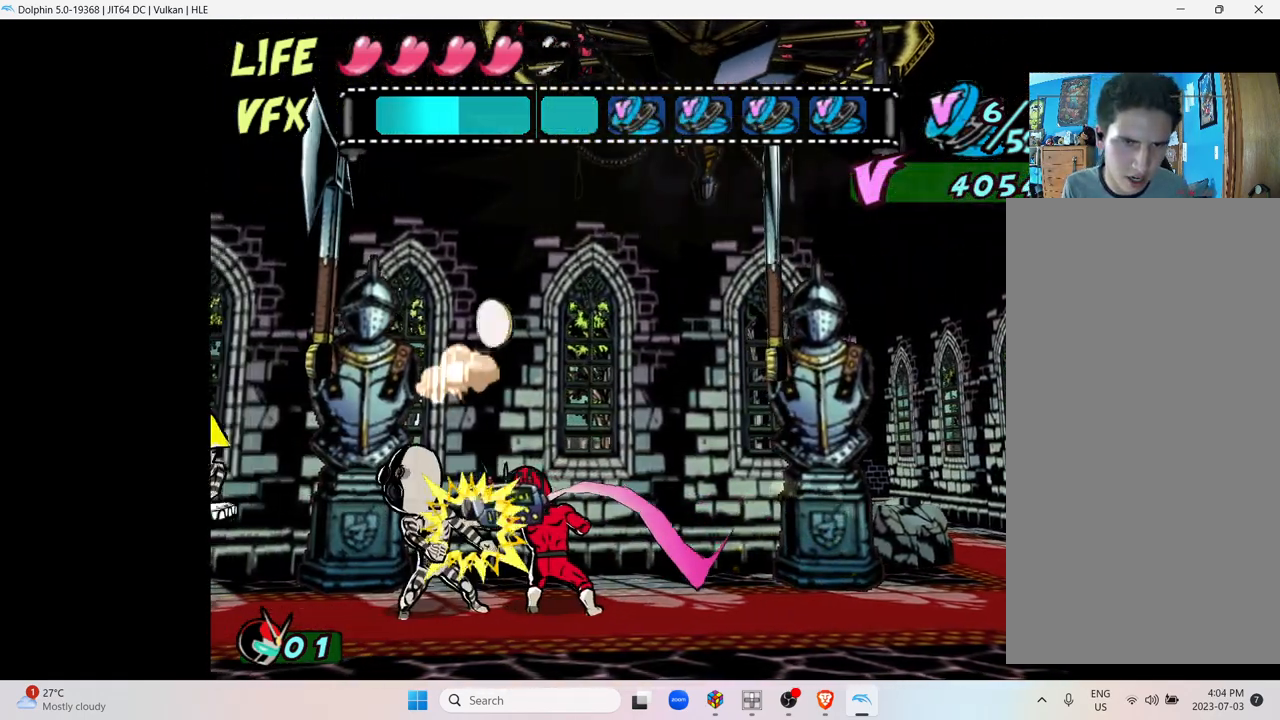
{"buttons": [], "left_stick": "left", "right_stick": "center", "events": [[117, "Y", "down"], [250, "Y", "up"]]}
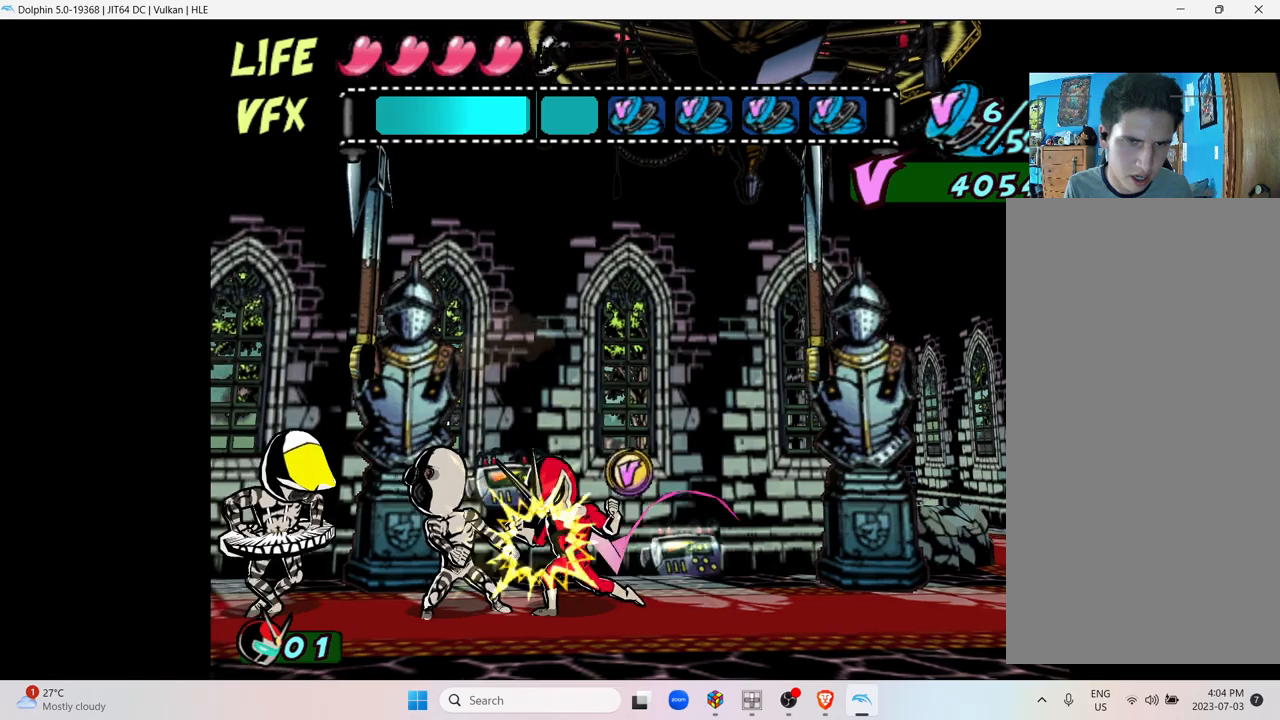
{"buttons": [], "left_stick": "left", "right_stick": "center", "events": [[267, "Y", "down"], [383, "Y", "up"]]}
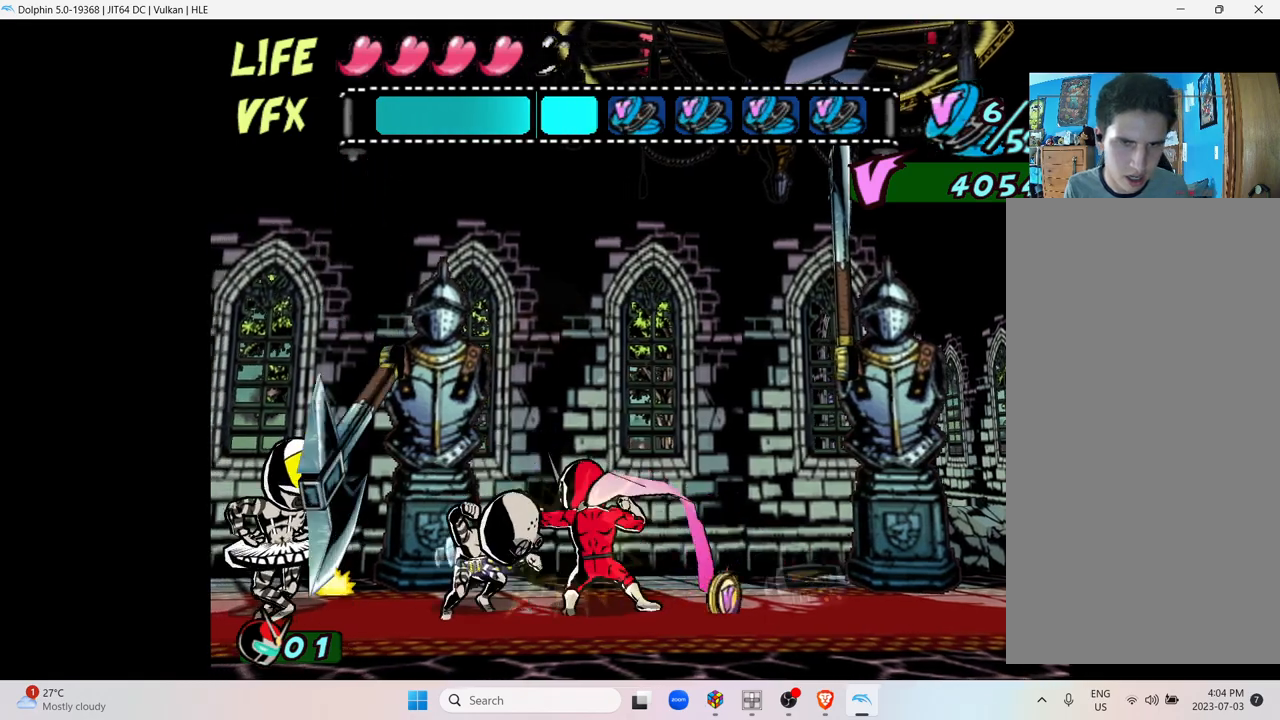
{"buttons": ["Y"], "left_stick": "left", "right_stick": "center", "events": [[383, "Y", "down"]]}
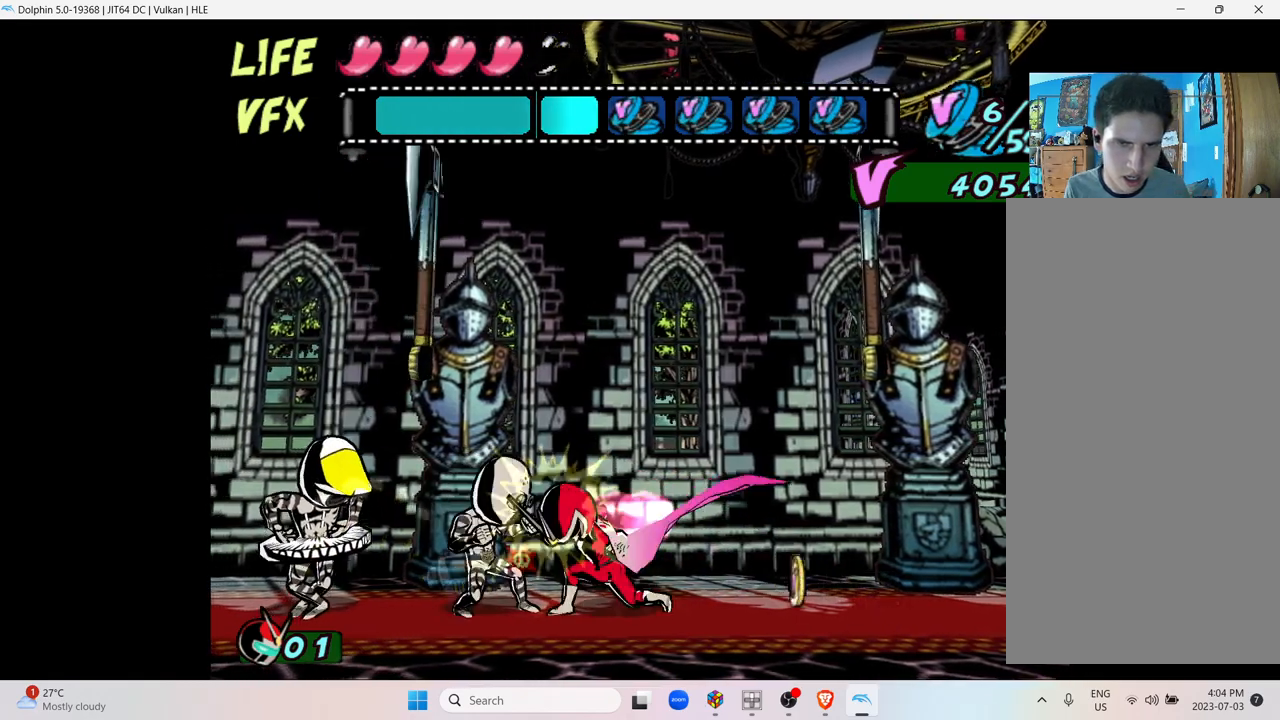
{"buttons": [], "left_stick": "center", "right_stick": "center", "events": [[33, "Y", "up"], [350, "left_stick", "center"]]}
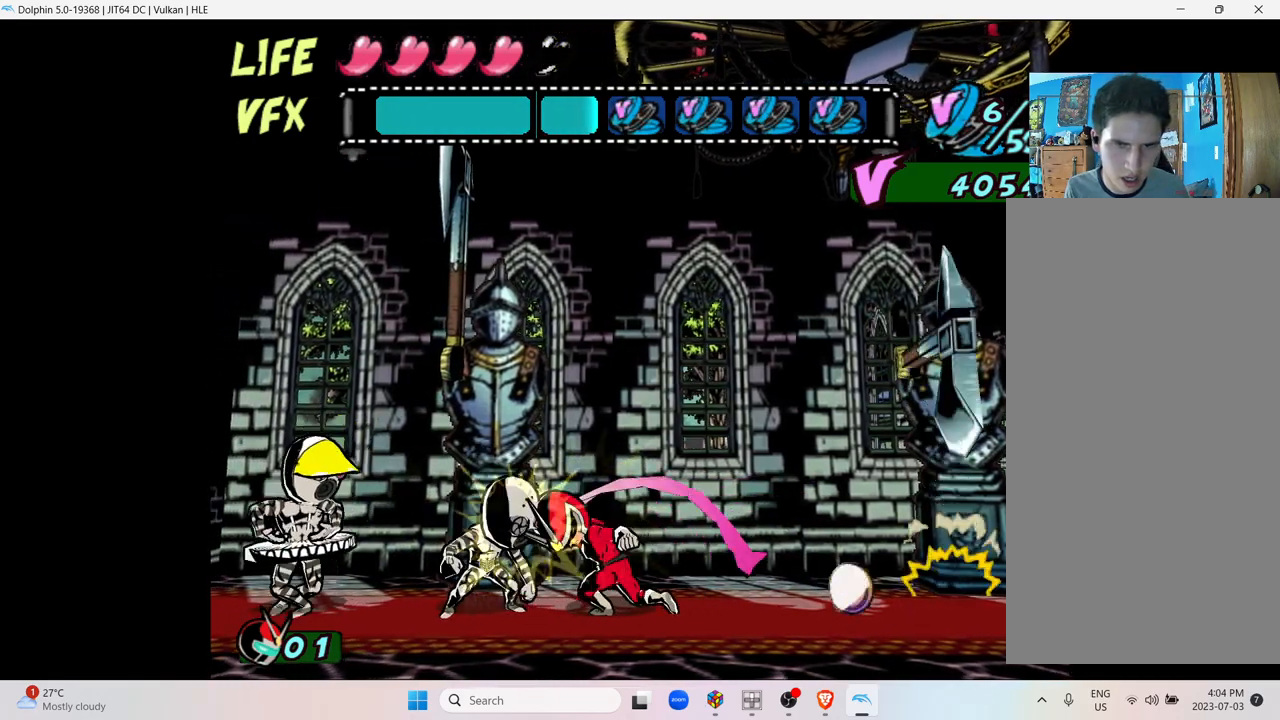
{"buttons": [], "left_stick": "right", "right_stick": "center", "events": [[133, "left_stick", "right"]]}
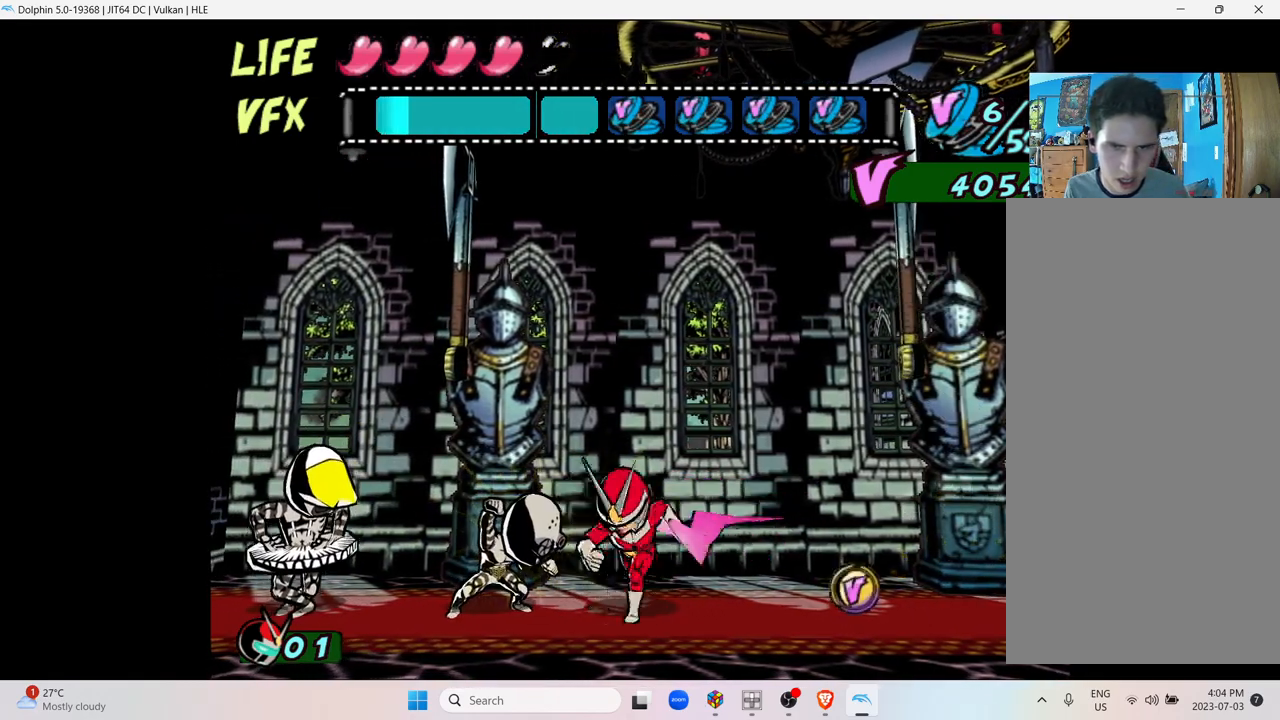
{"buttons": [], "left_stick": "right", "right_stick": "center", "events": []}
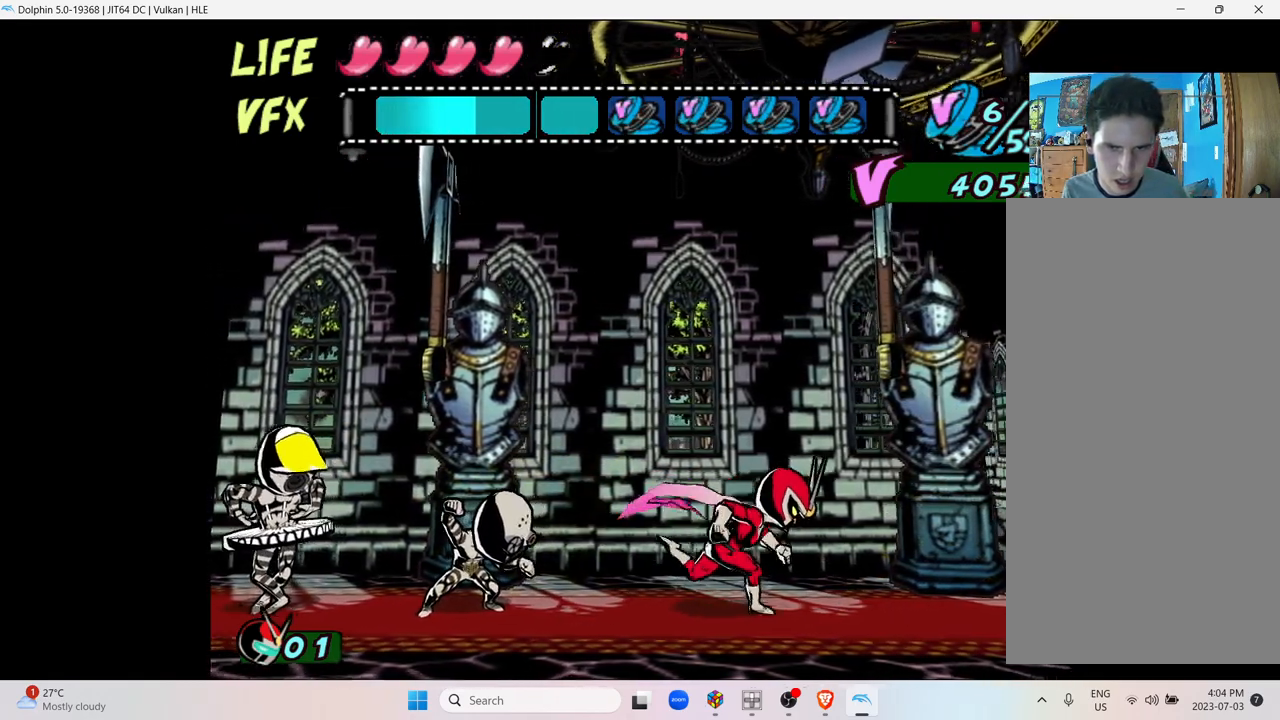
{"buttons": [], "left_stick": "left", "right_stick": "center", "events": [[50, "left_stick", "center"], [250, "left_stick", "left"]]}
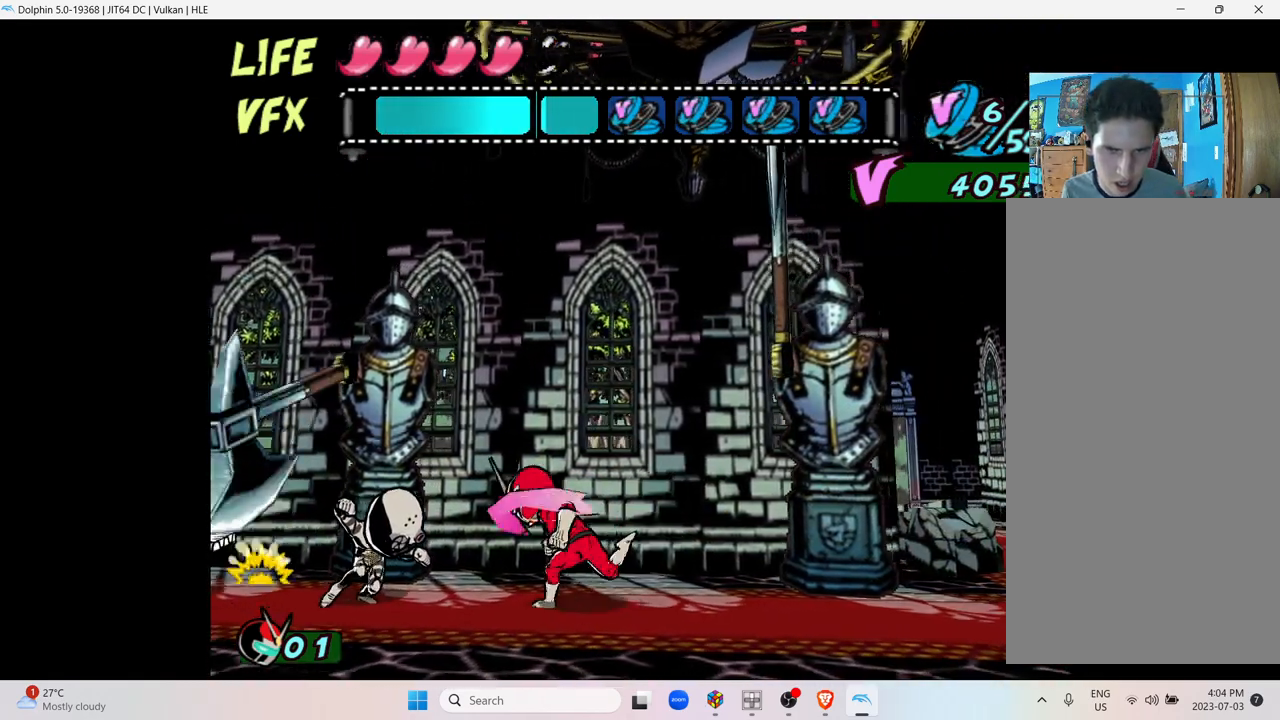
{"buttons": ["X"], "left_stick": "left", "right_stick": "center", "events": [[183, "X", "down"], [233, "Y", "down"], [300, "X", "up"], [417, "X", "down"], [450, "Y", "up"]]}
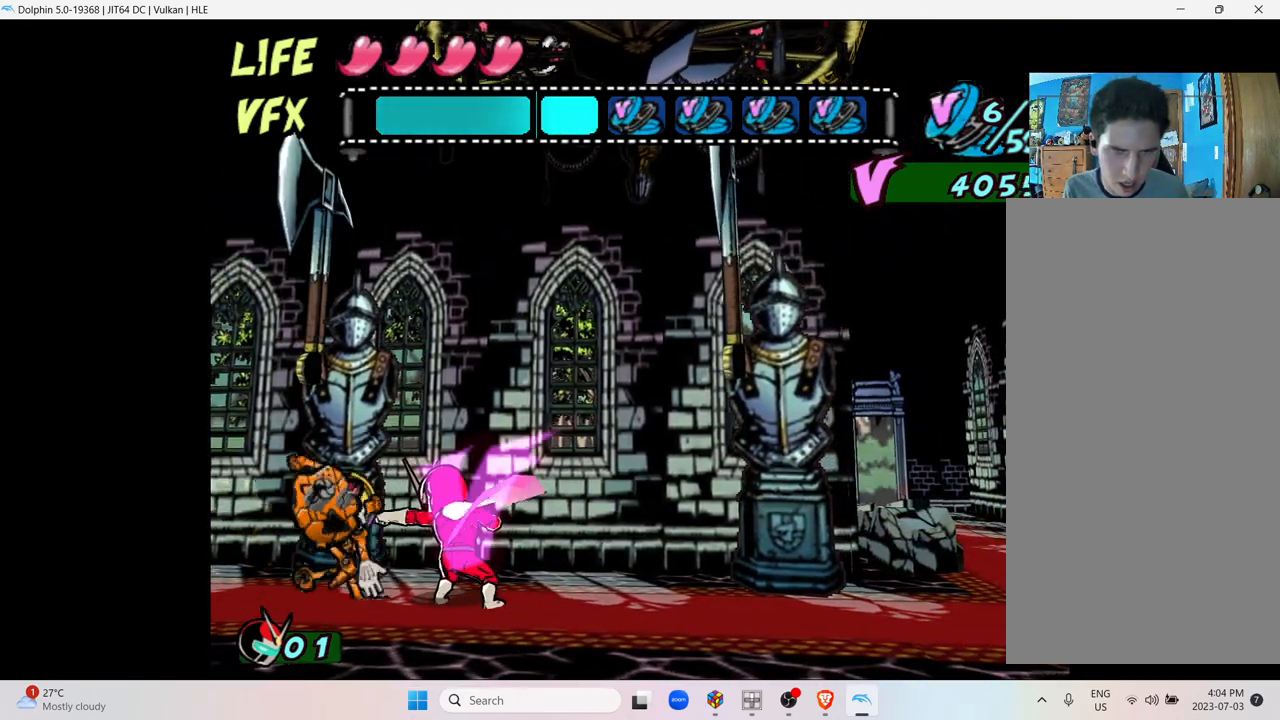
{"buttons": ["X"], "left_stick": "left", "right_stick": "center", "events": [[50, "Y", "down"], [83, "X", "up"], [167, "X", "down"], [167, "Y", "up"], [267, "Y", "down"], [283, "X", "up"], [383, "X", "down"], [400, "Y", "up"]]}
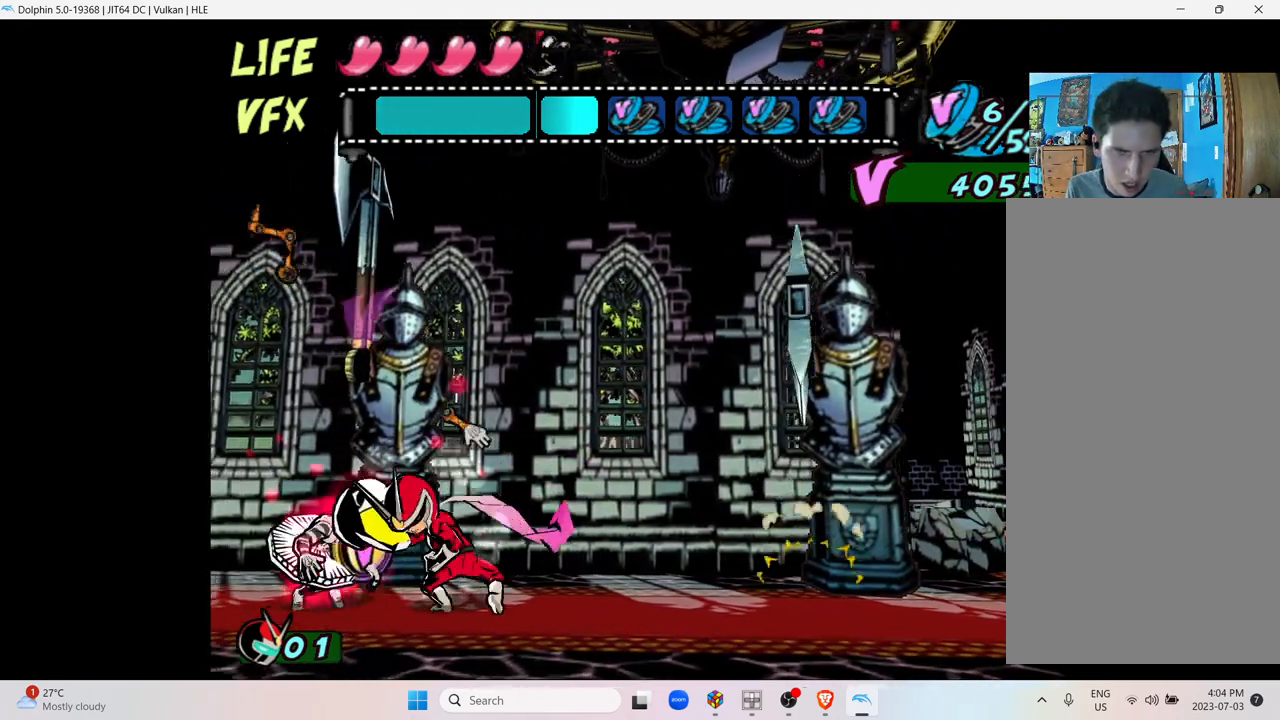
{"buttons": ["Y"], "left_stick": "center", "right_stick": "center", "events": [[17, "X", "up"], [17, "Y", "down"], [83, "X", "down"], [100, "Y", "up"], [233, "Y", "down"], [250, "X", "up"], [250, "left_stick", "center"], [350, "X", "down"], [350, "Y", "up"], [500, "X", "up"], [500, "Y", "down"]]}
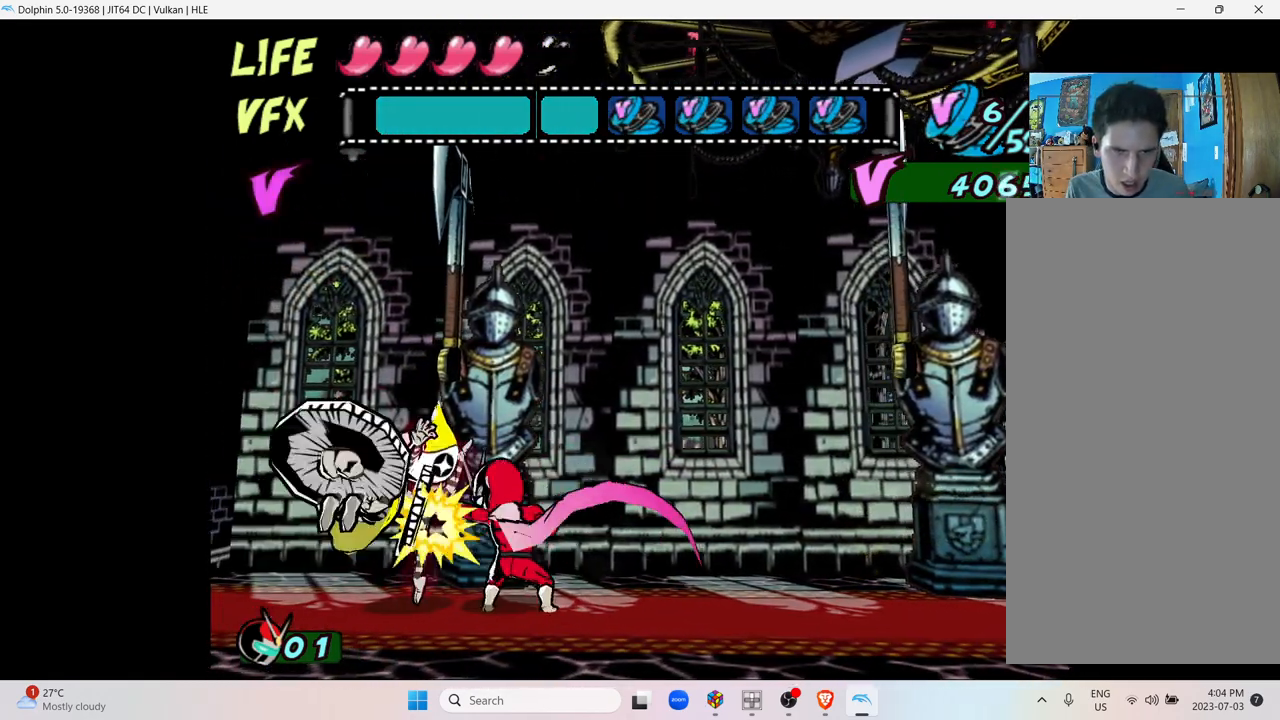
{"buttons": ["X"], "left_stick": "left", "right_stick": "center", "events": [[133, "X", "down"], [133, "Y", "up"], [183, "left_stick", "left"], [250, "Y", "down"], [383, "Y", "up"]]}
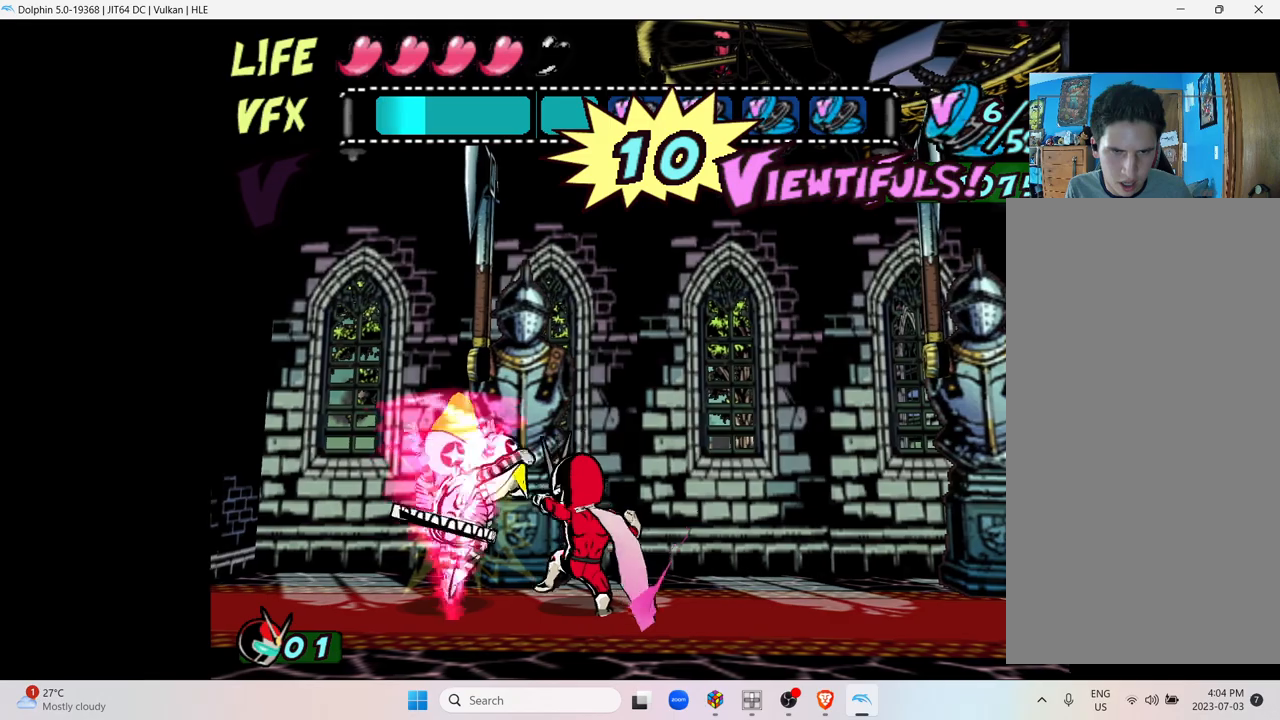
{"buttons": [], "left_stick": "right", "right_stick": "center", "events": [[33, "X", "up"], [133, "left_stick", "center"], [350, "left_stick", "right"]]}
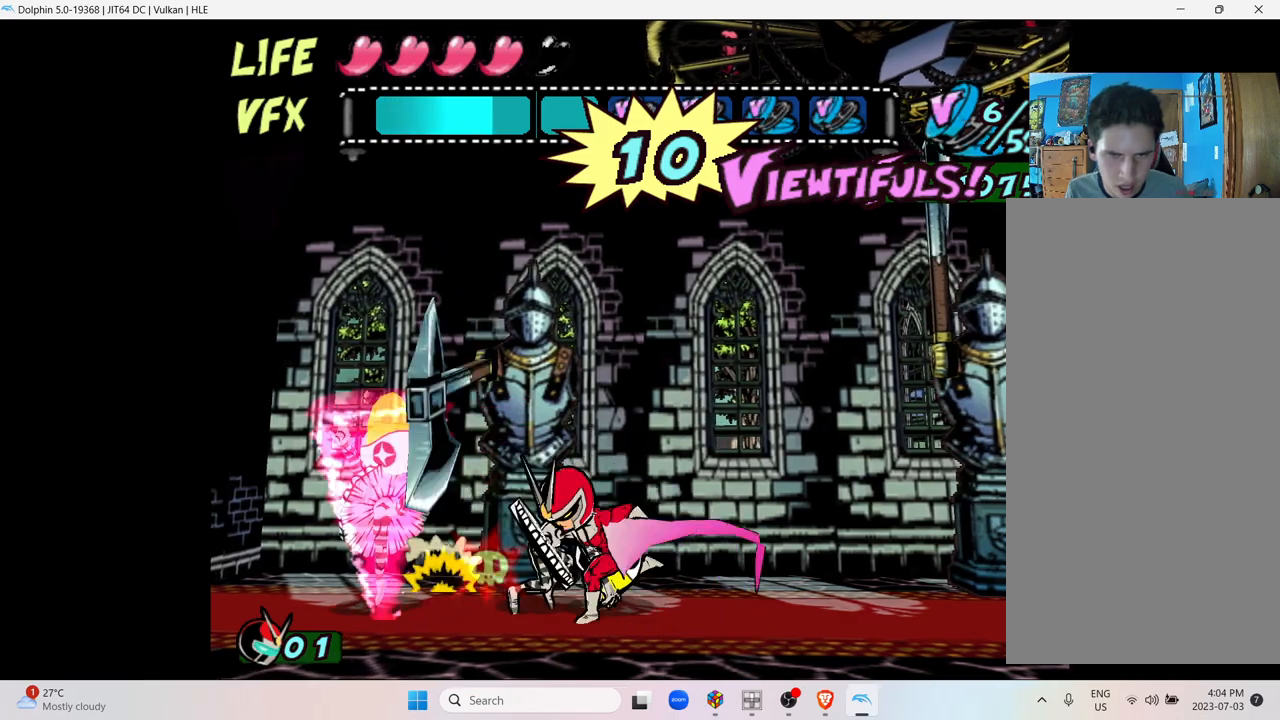
{"buttons": [], "left_stick": "right", "right_stick": "center", "events": []}
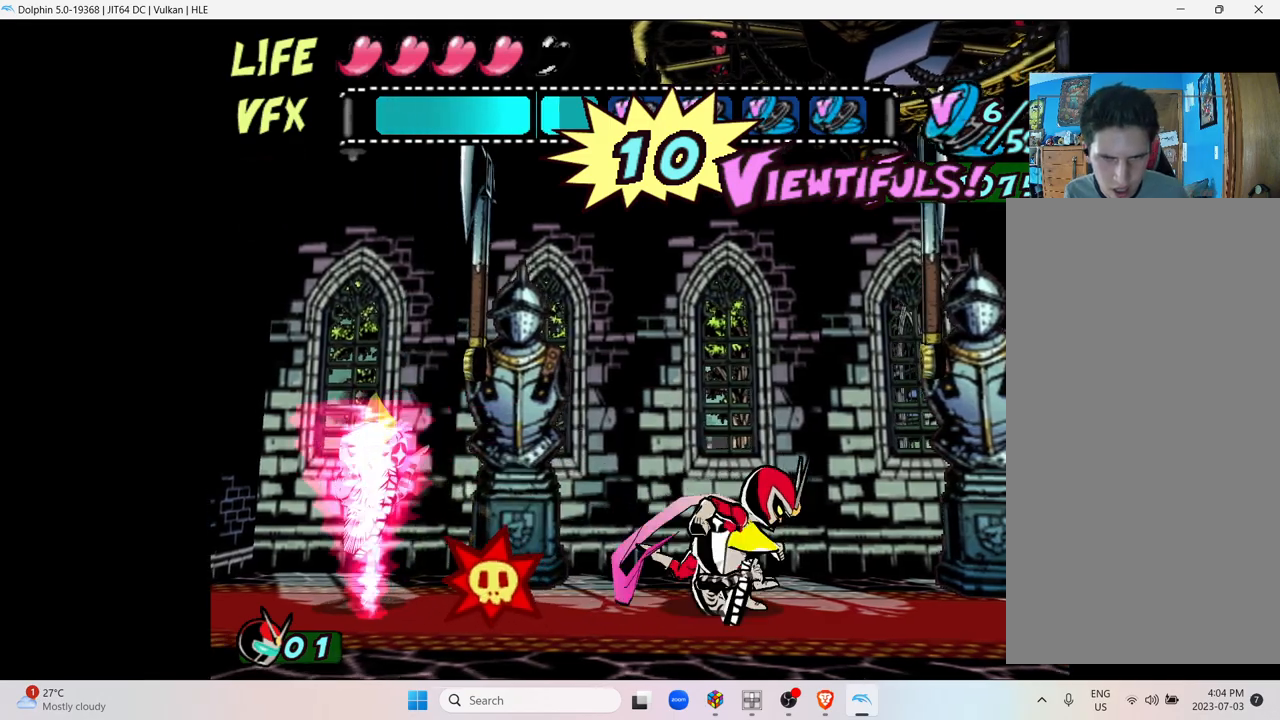
{"buttons": ["Y"], "left_stick": "center", "right_stick": "center", "events": [[83, "left_stick", "center"], [433, "Y", "down"]]}
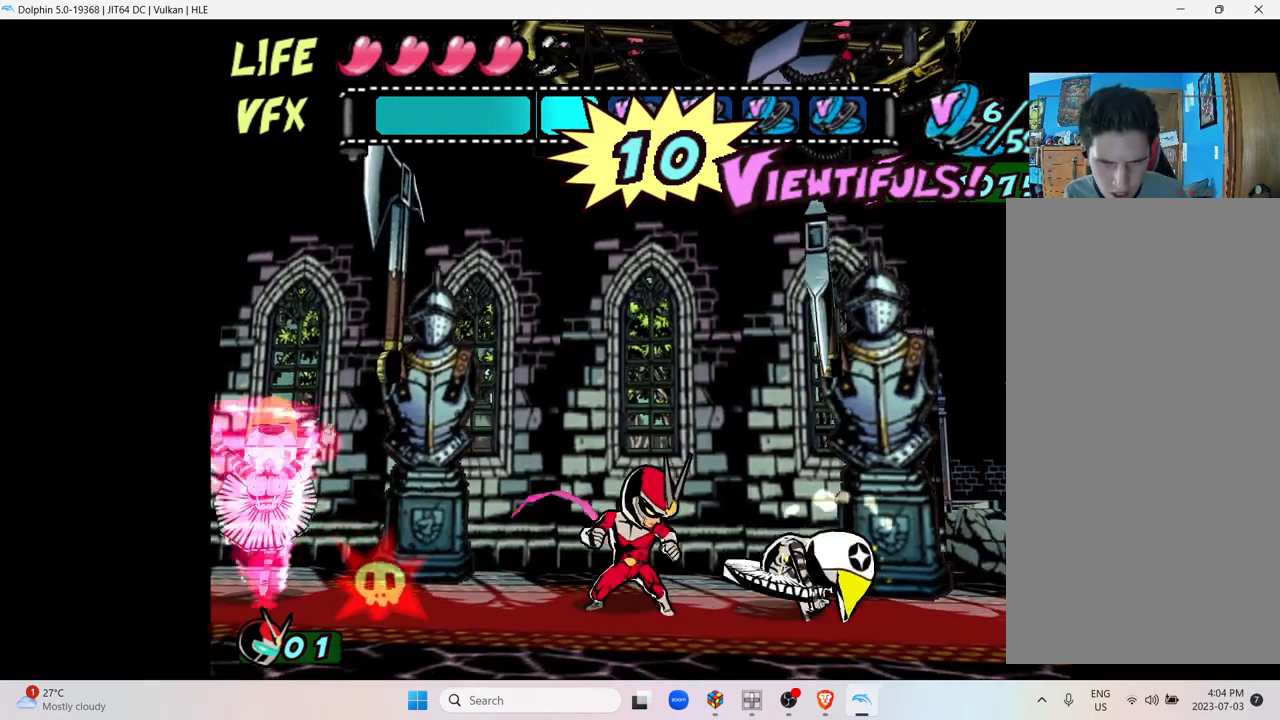
{"buttons": ["X"], "left_stick": "right", "right_stick": "center", "events": [[33, "X", "down"], [83, "Y", "up"], [100, "left_stick", "right"], [250, "X", "up"], [250, "Y", "down"], [367, "Y", "up"], [433, "X", "down"]]}
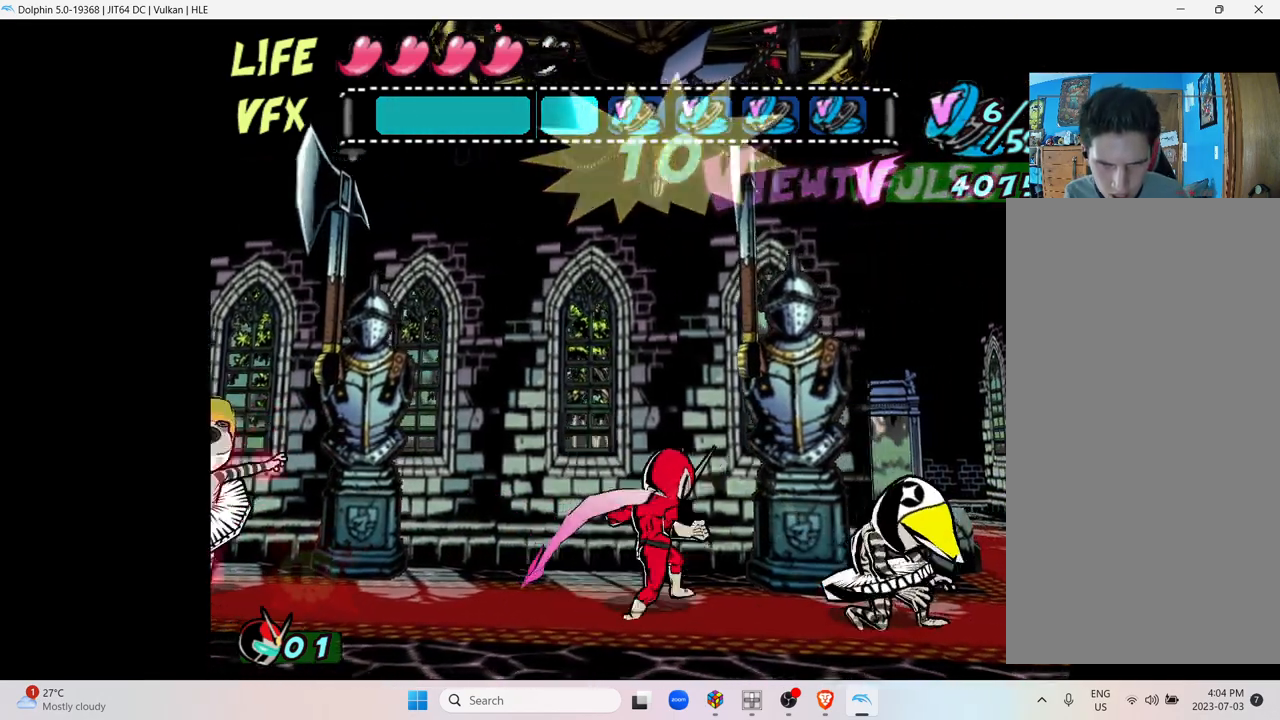
{"buttons": [], "left_stick": "left", "right_stick": "center", "events": [[17, "X", "up"], [33, "left_stick", "center"], [383, "left_stick", "left"]]}
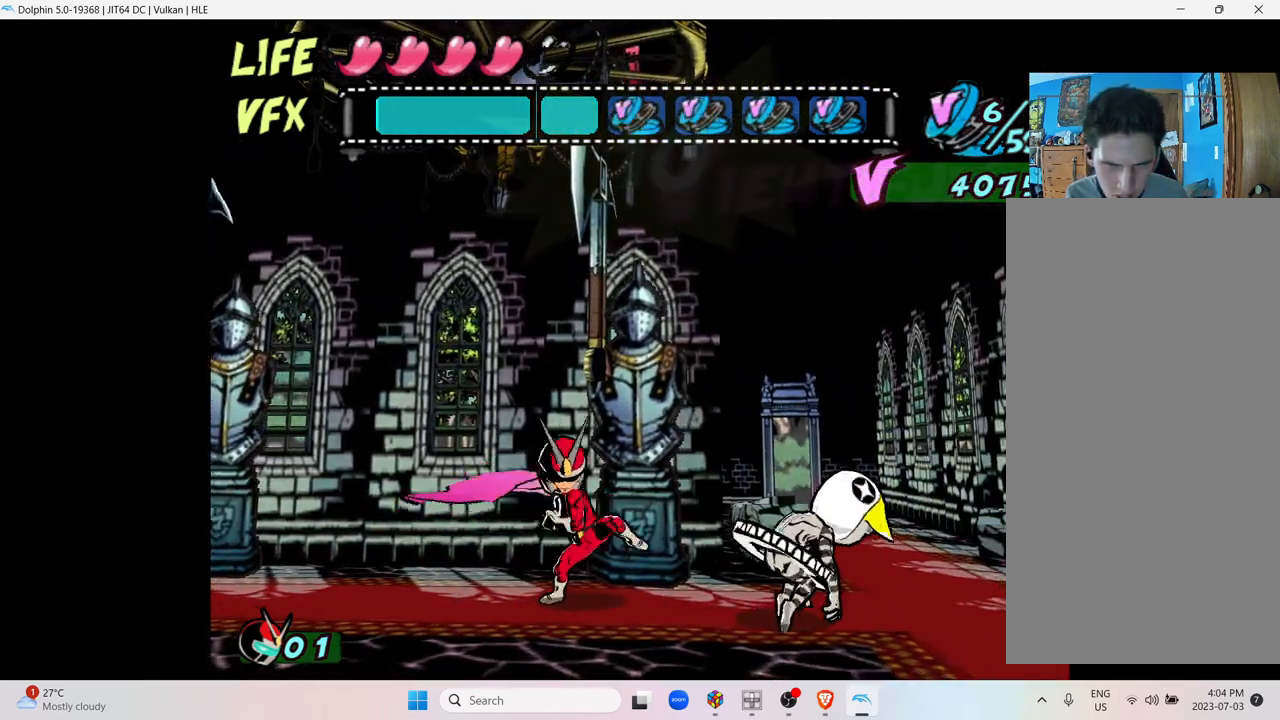
{"buttons": [], "left_stick": "left", "right_stick": "center", "events": []}
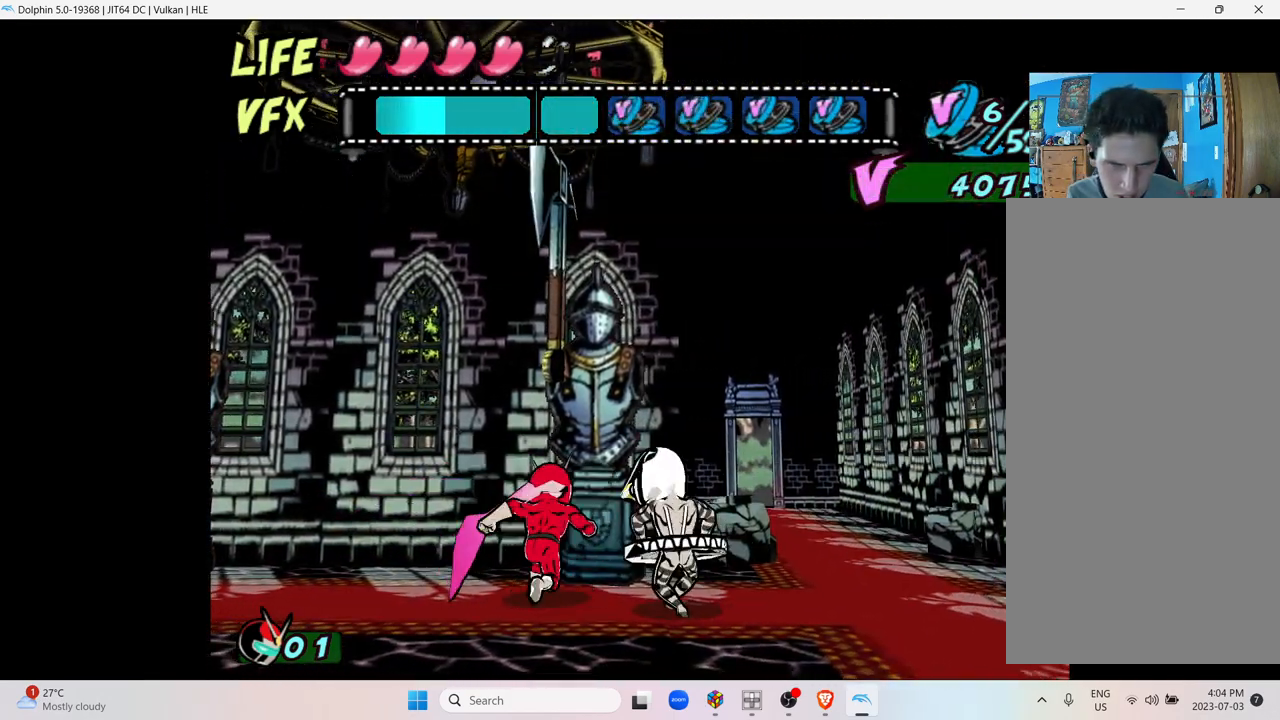
{"buttons": [], "left_stick": "left", "right_stick": "center", "events": []}
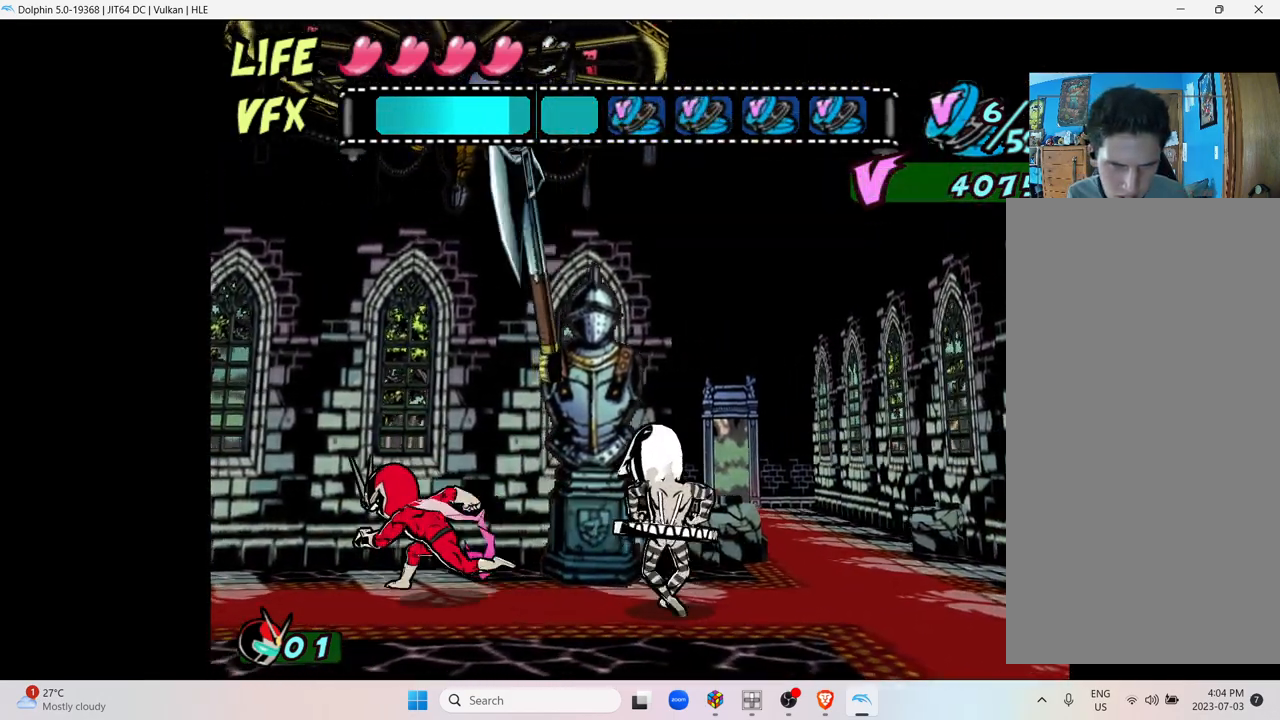
{"buttons": [], "left_stick": "left", "right_stick": "center", "events": []}
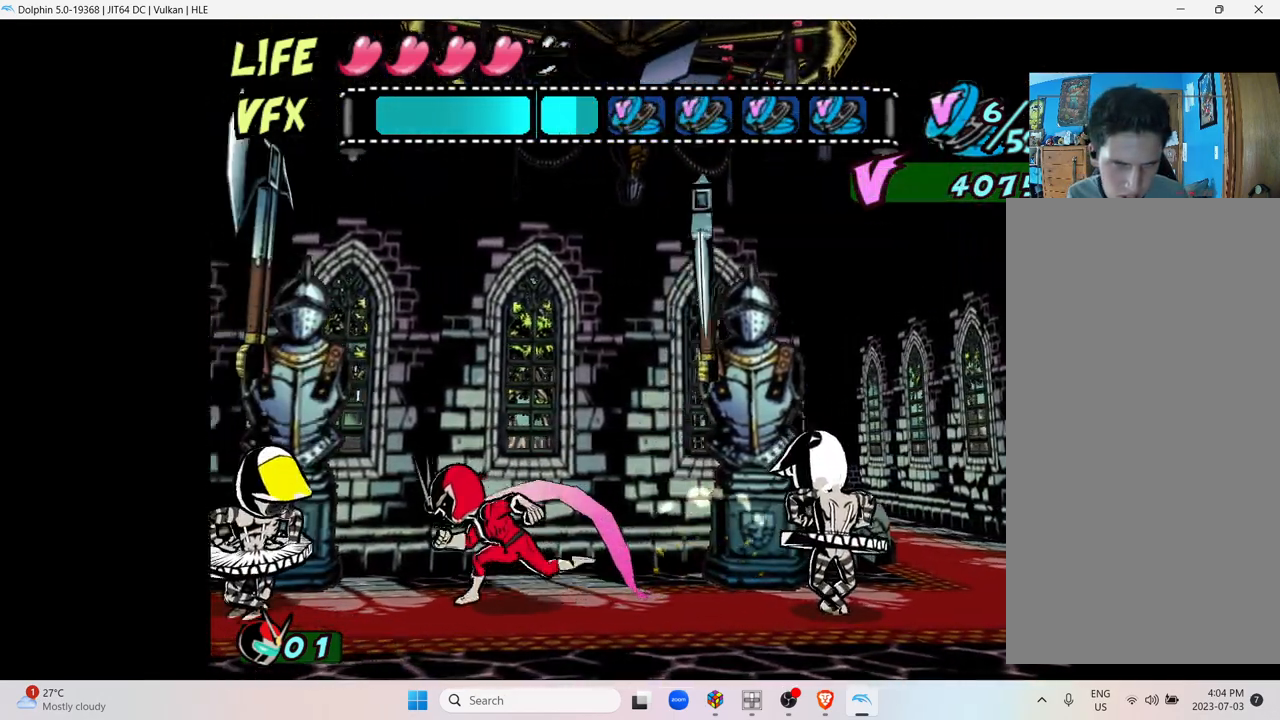
{"buttons": ["X"], "left_stick": "left", "right_stick": "center", "events": [[50, "A", "down"], [150, "A", "up"], [233, "X", "down"], [350, "X", "up"], [350, "Y", "down"], [467, "X", "down"], [483, "Y", "up"]]}
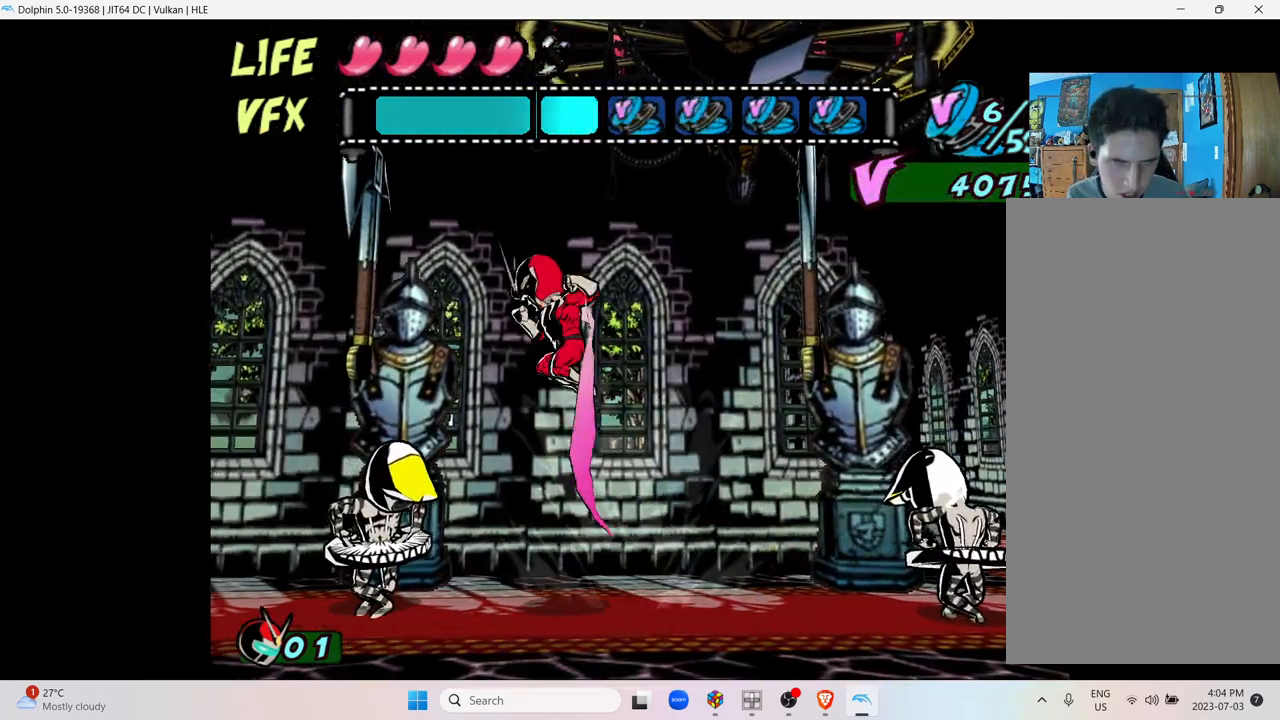
{"buttons": ["Y"], "left_stick": "center", "right_stick": "center", "events": [[133, "X", "up"], [133, "Y", "down"], [150, "left_stick", "center"], [250, "X", "down"], [250, "Y", "up"], [383, "Y", "down"], [400, "X", "up"]]}
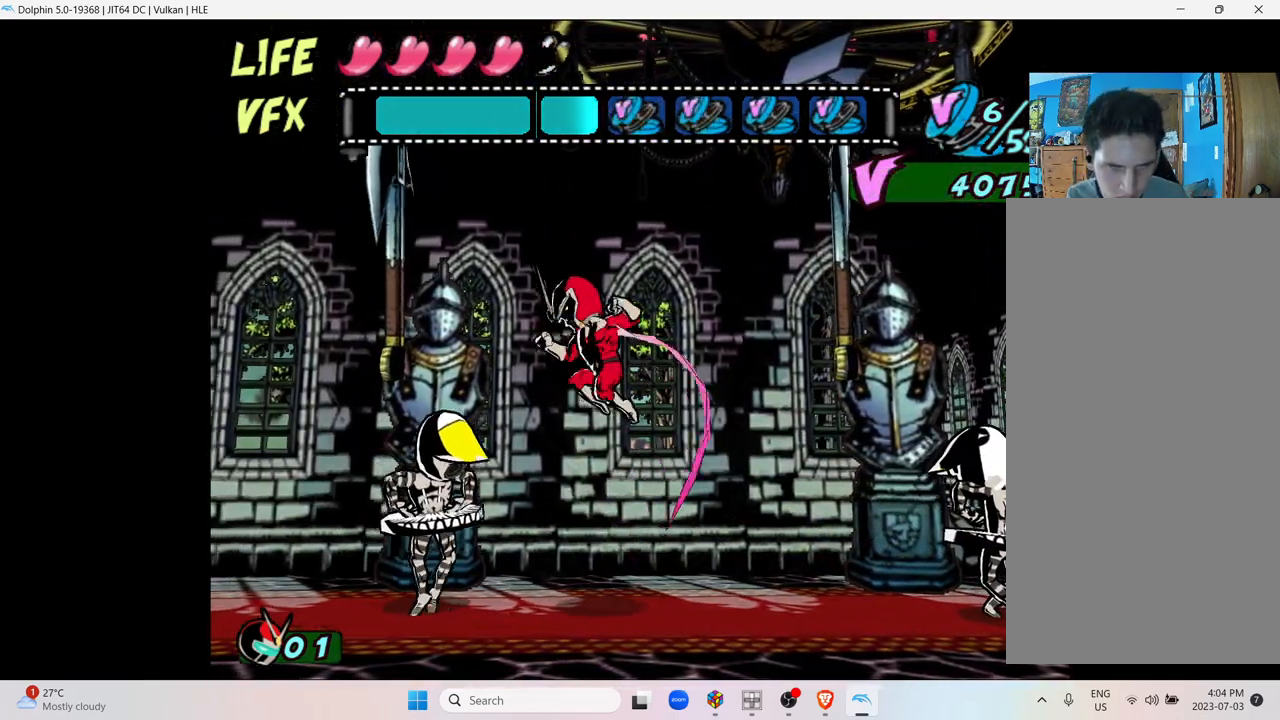
{"buttons": ["X", "Y"], "left_stick": "center", "right_stick": "center", "events": [[17, "X", "down"], [33, "Y", "up"], [150, "Y", "down"], [183, "X", "up"], [300, "X", "down"], [300, "Y", "up"], [483, "Y", "down"]]}
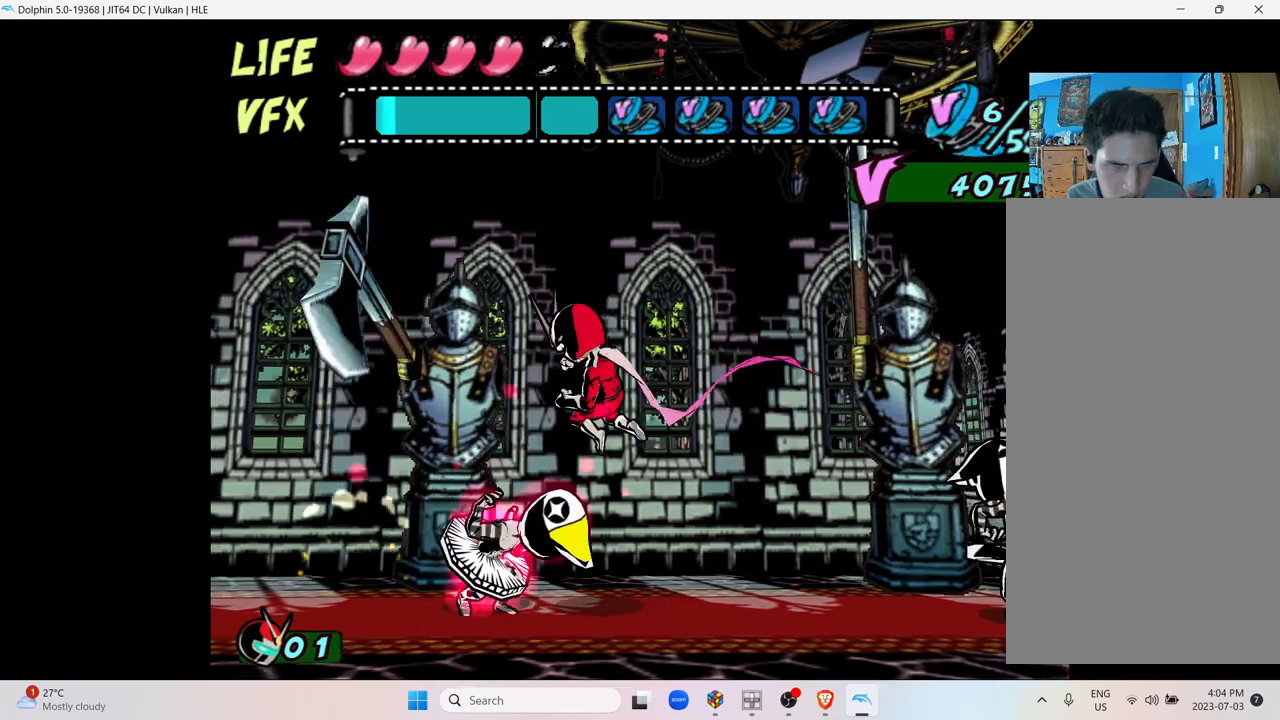
{"buttons": ["X"], "left_stick": "center", "right_stick": "center", "events": [[33, "X", "up"], [183, "X", "down"], [183, "Y", "up"], [317, "Y", "down"], [450, "Y", "up"]]}